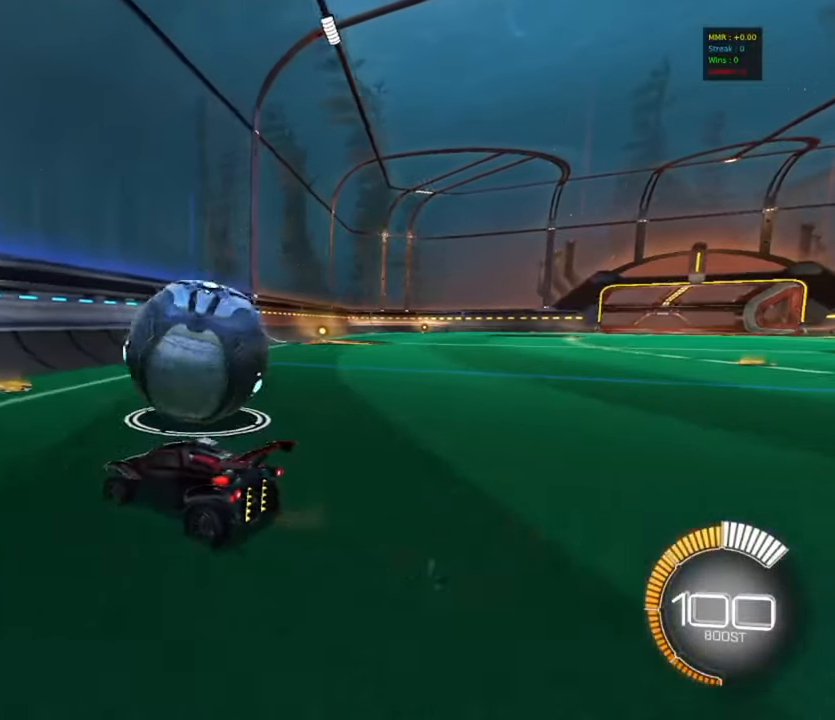
Gameplay with a controller (PlayStation layout); each line is a JSON object with the inputs held at the frame after it. "events" lists button and stick changes between this image and that frame as [ms after this image, input, new state], when the widget could be followed in between. Not read: right_stick.
{"buttons": ["R2"], "left_stick": "center", "events": [[50, "left_stick", "right"], [217, "R2", "up"], [233, "left_stick", "center"], [333, "R2", "down"], [383, "left_stick", "right"], [483, "left_stick", "center"]]}
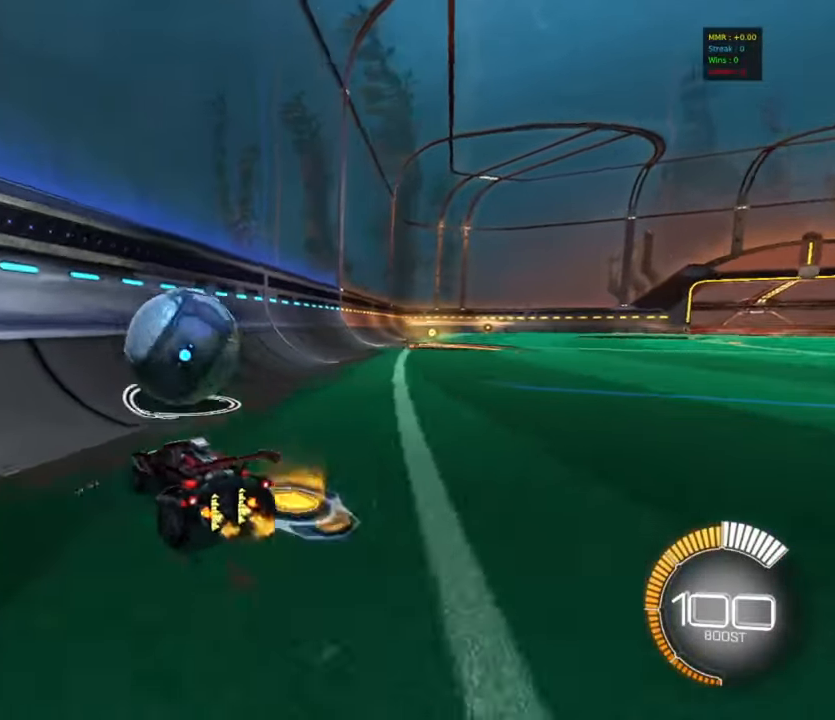
{"buttons": ["CIRCLE", "R2"], "left_stick": "center", "events": [[167, "left_stick", "left"], [300, "CIRCLE", "down"], [317, "left_stick", "center"]]}
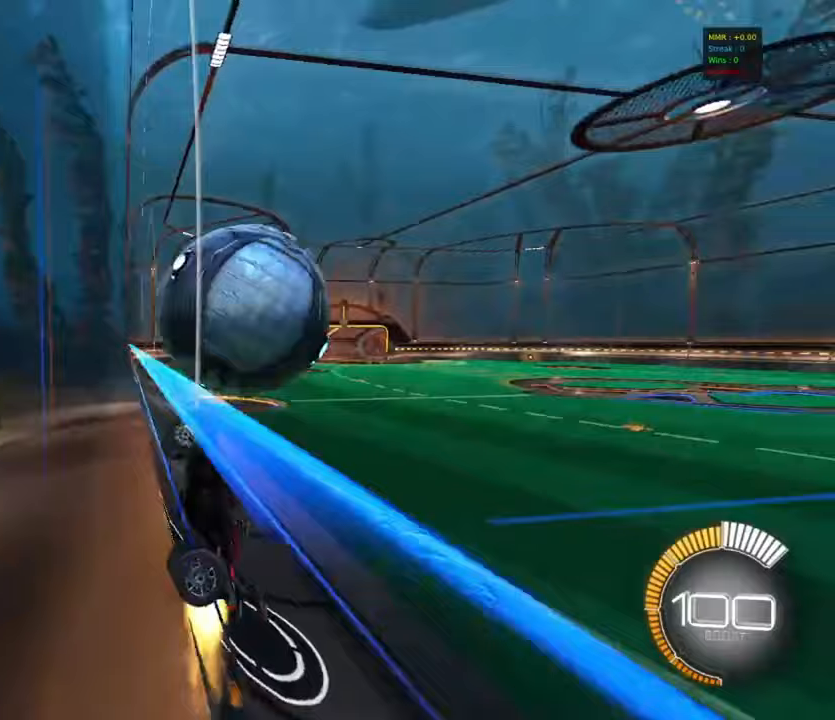
{"buttons": ["R2"], "left_stick": "right", "events": [[17, "CIRCLE", "up"], [33, "left_stick", "right"], [117, "SQUARE", "down"], [300, "SQUARE", "up"]]}
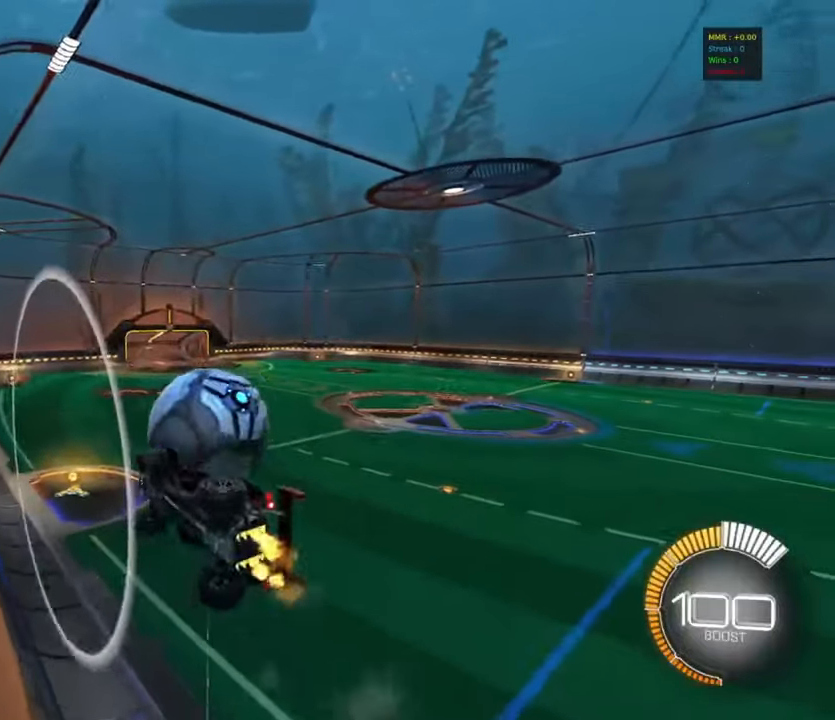
{"buttons": ["R2"], "left_stick": "center", "events": [[417, "left_stick", "center"]]}
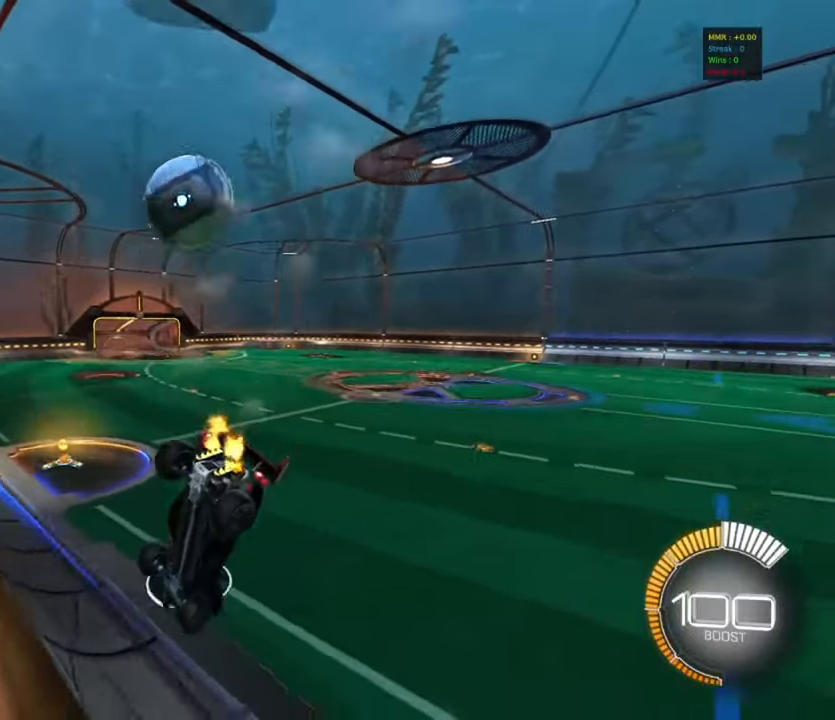
{"buttons": ["R2"], "left_stick": "left", "events": [[133, "left_stick", "left"], [233, "R2", "up"], [467, "R2", "down"]]}
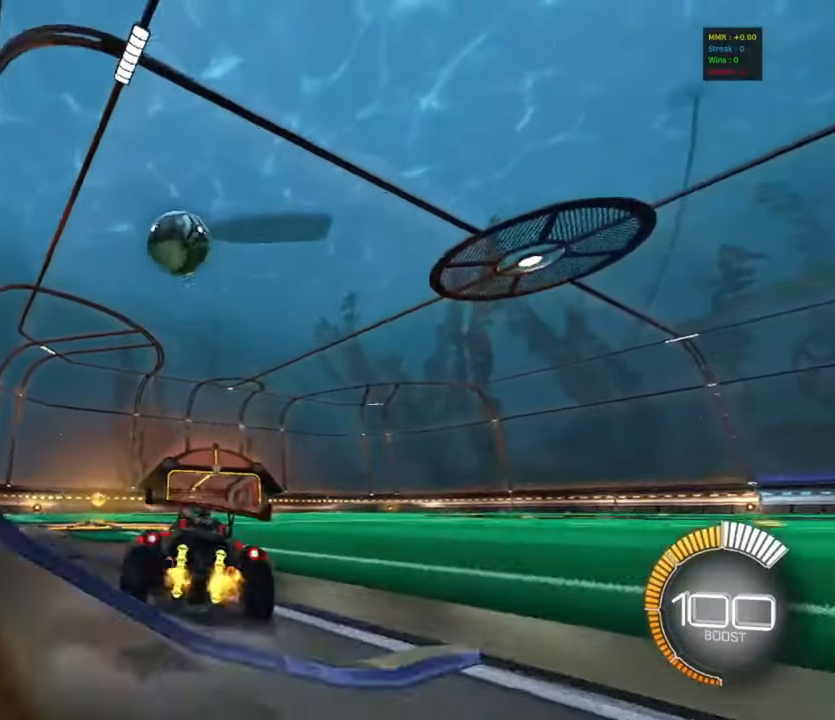
{"buttons": ["R2"], "left_stick": "center", "events": [[167, "left_stick", "center"], [283, "left_stick", "right"], [433, "left_stick", "center"]]}
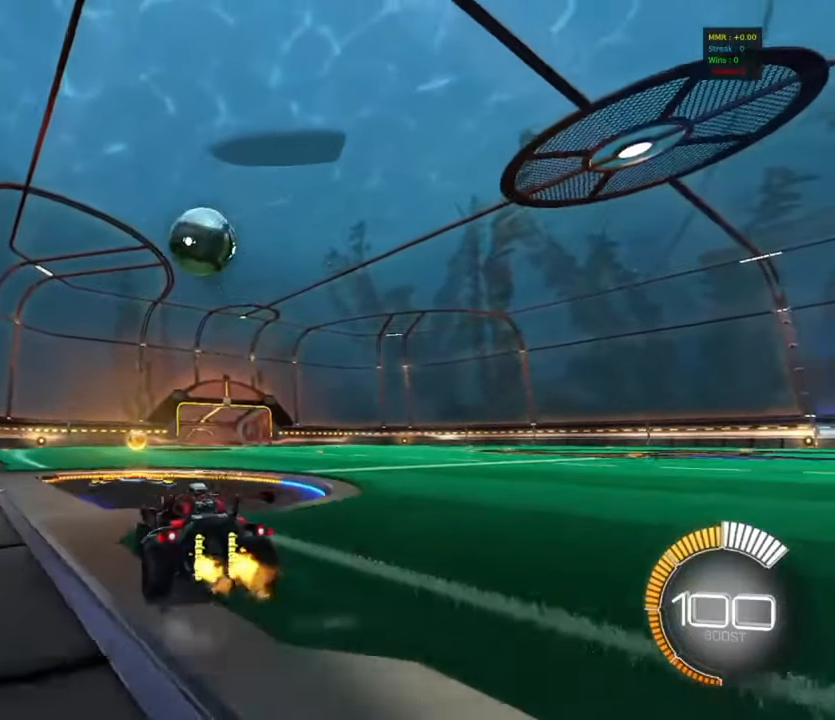
{"buttons": ["CIRCLE", "R2"], "left_stick": "center", "events": [[350, "CIRCLE", "down"]]}
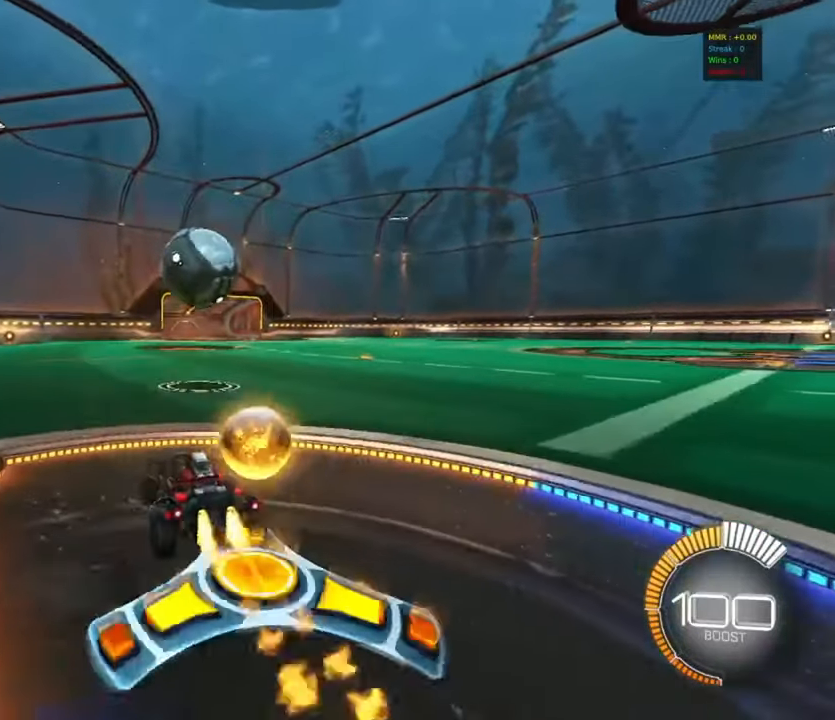
{"buttons": ["CIRCLE", "L1"], "left_stick": "up-right", "events": [[150, "left_stick", "down-right"], [183, "CROSS", "down"], [183, "R2", "up"], [217, "R1", "down"], [217, "left_stick", "down"], [350, "CROSS", "up"], [417, "R1", "up"], [483, "L1", "down"], [483, "left_stick", "up-right"]]}
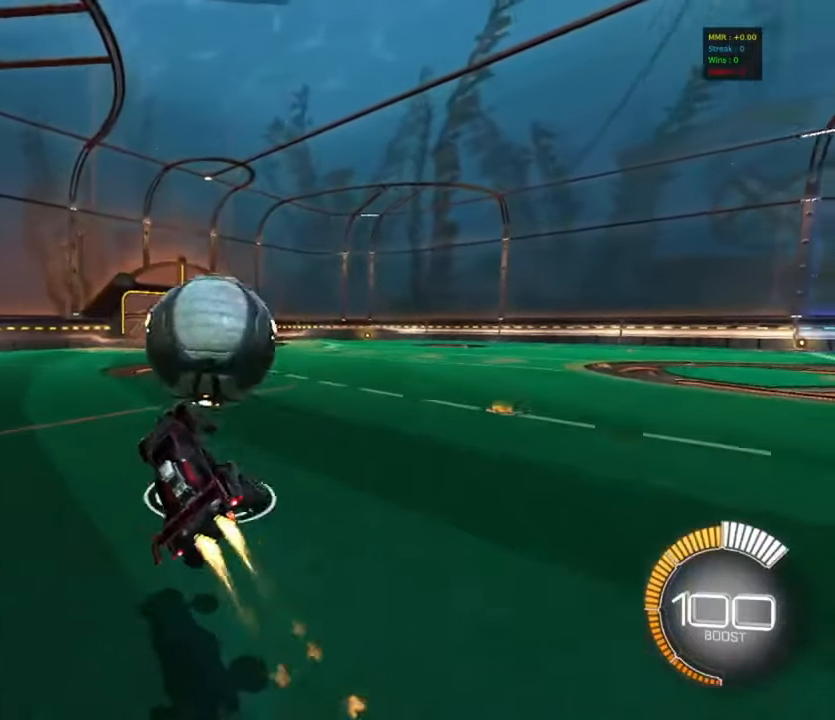
{"buttons": ["R2"], "left_stick": "down-right", "events": [[17, "R2", "down"], [67, "CROSS", "down"], [117, "TRIANGLE", "down"], [200, "L1", "up"], [217, "CROSS", "up"], [267, "TRIANGLE", "up"], [283, "left_stick", "down-right"], [417, "CIRCLE", "up"]]}
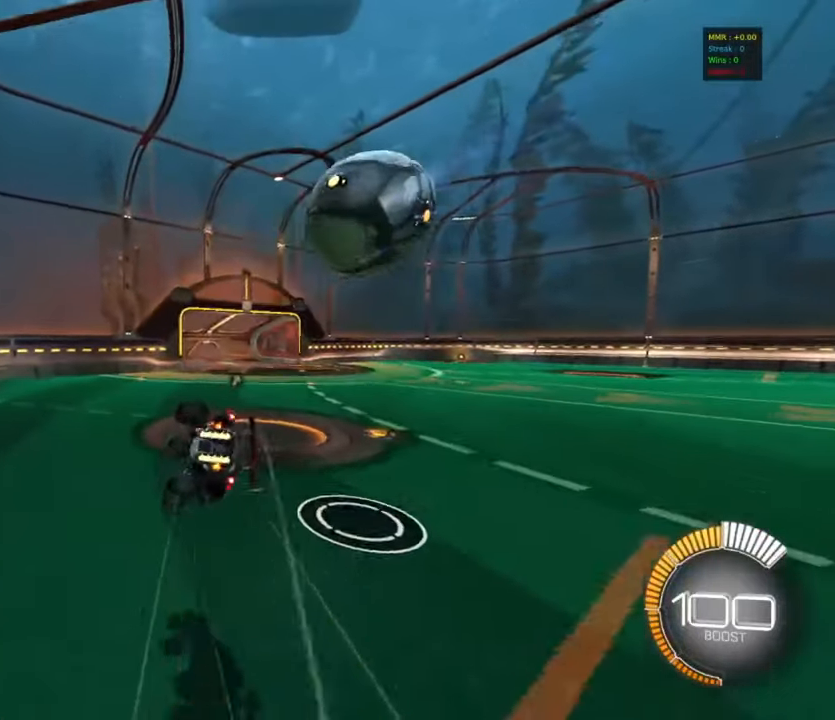
{"buttons": ["L1", "R2"], "left_stick": "right", "events": [[50, "TRIANGLE", "down"], [117, "TRIANGLE", "up"], [150, "left_stick", "right"], [217, "L1", "down"]]}
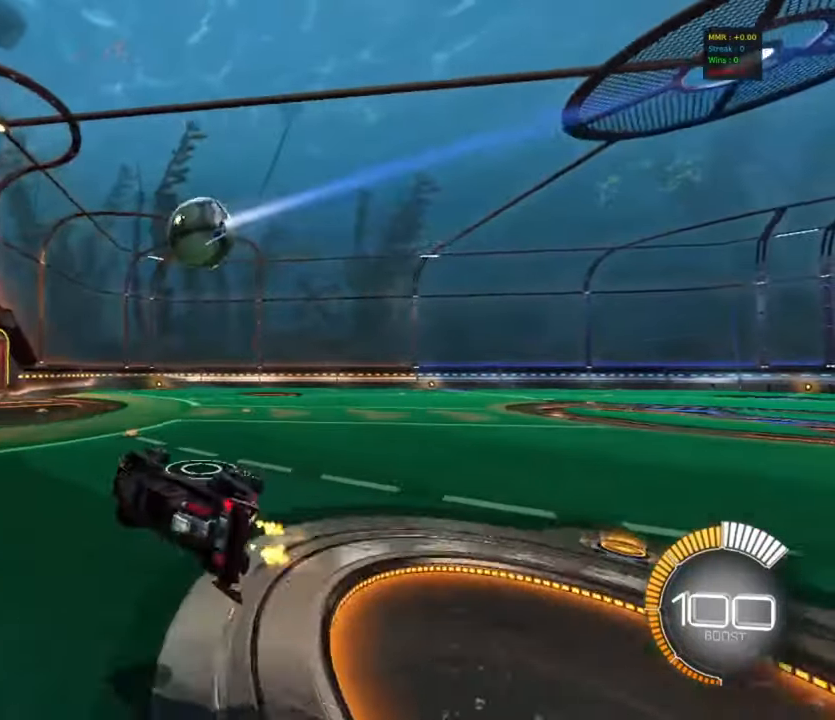
{"buttons": ["R2"], "left_stick": "center", "events": [[83, "L1", "up"], [133, "left_stick", "center"], [317, "left_stick", "right"], [433, "left_stick", "center"]]}
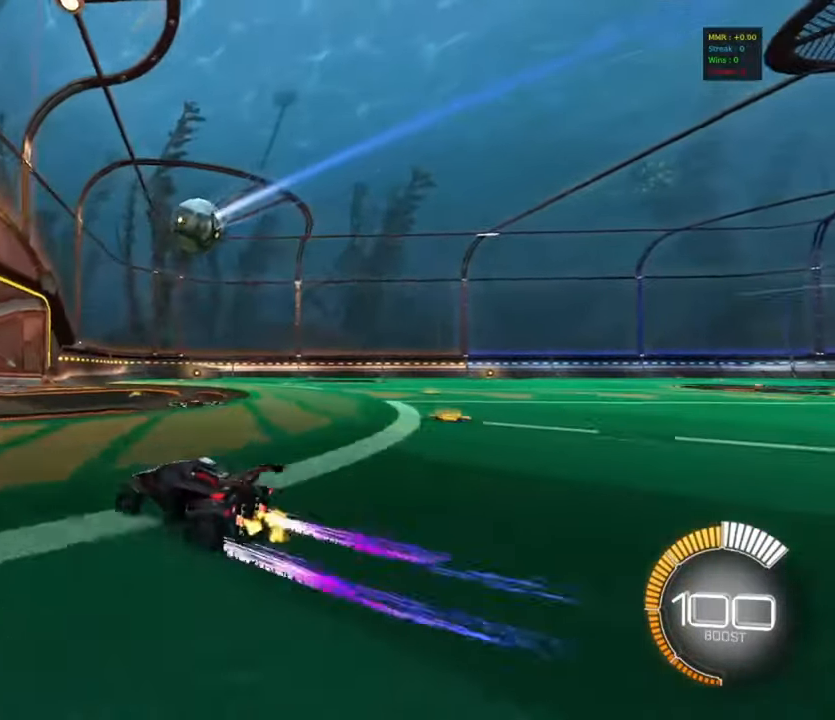
{"buttons": ["L2"], "left_stick": "right", "events": [[267, "left_stick", "left"], [317, "L2", "down"], [334, "R2", "up"], [417, "left_stick", "center"], [500, "left_stick", "right"]]}
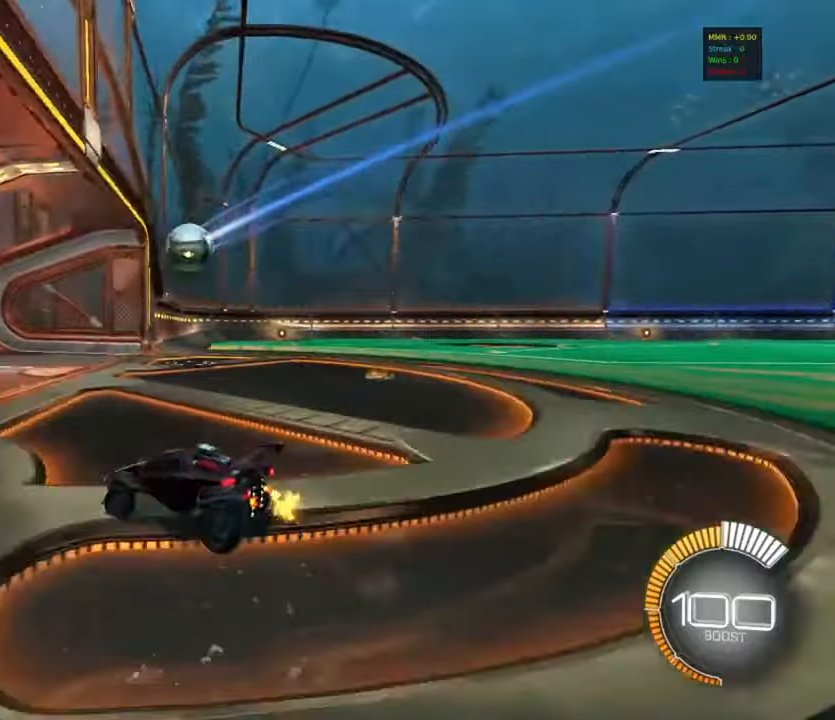
{"buttons": ["R1"], "left_stick": "up-right", "events": [[34, "L2", "up"], [117, "CROSS", "down"], [184, "left_stick", "up-right"], [200, "R1", "down"], [300, "left_stick", "up"], [350, "CROSS", "up"], [484, "left_stick", "up-right"]]}
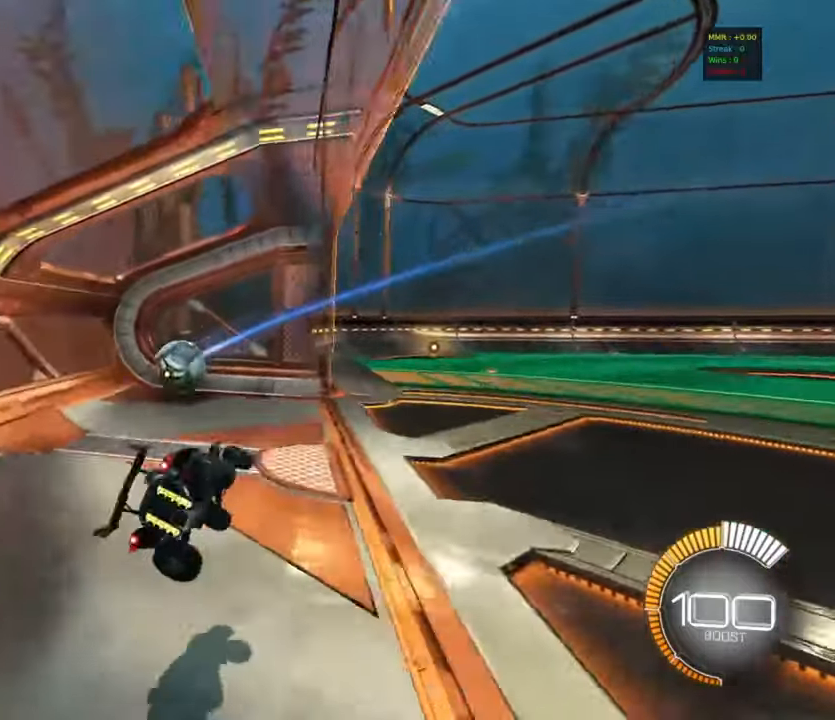
{"buttons": [], "left_stick": "right", "events": [[17, "left_stick", "right"], [100, "CIRCLE", "down"], [234, "left_stick", "down-right"], [484, "CIRCLE", "up"], [500, "R1", "up"], [500, "left_stick", "right"]]}
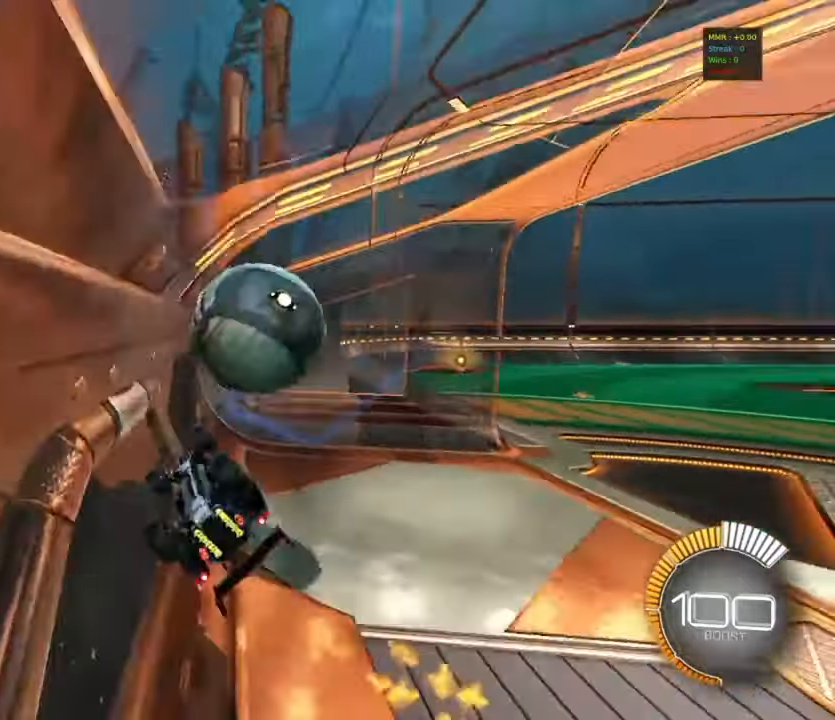
{"buttons": ["R2"], "left_stick": "right", "events": [[134, "R2", "down"], [150, "SQUARE", "down"], [367, "SQUARE", "up"]]}
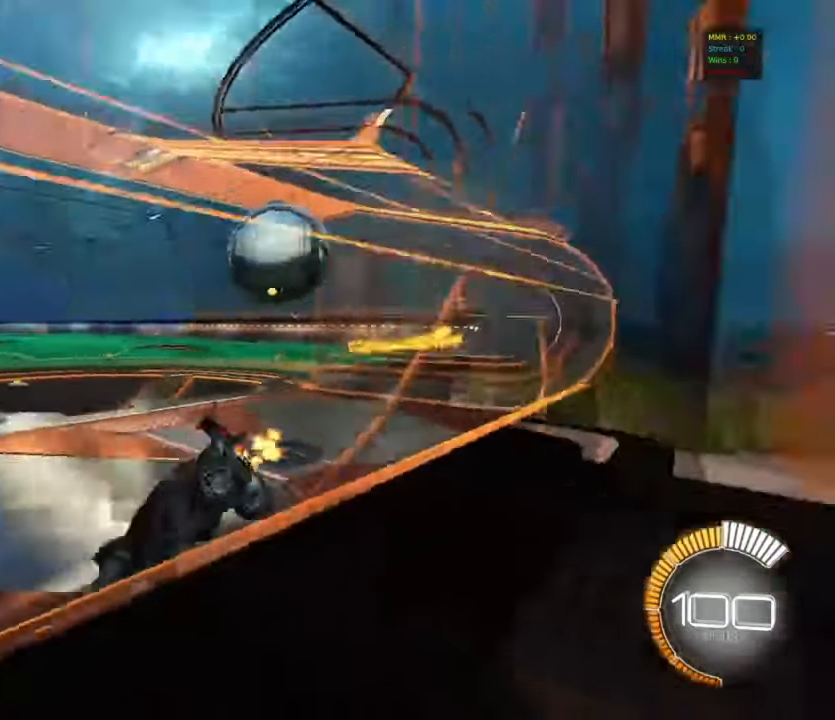
{"buttons": ["R2"], "left_stick": "right", "events": []}
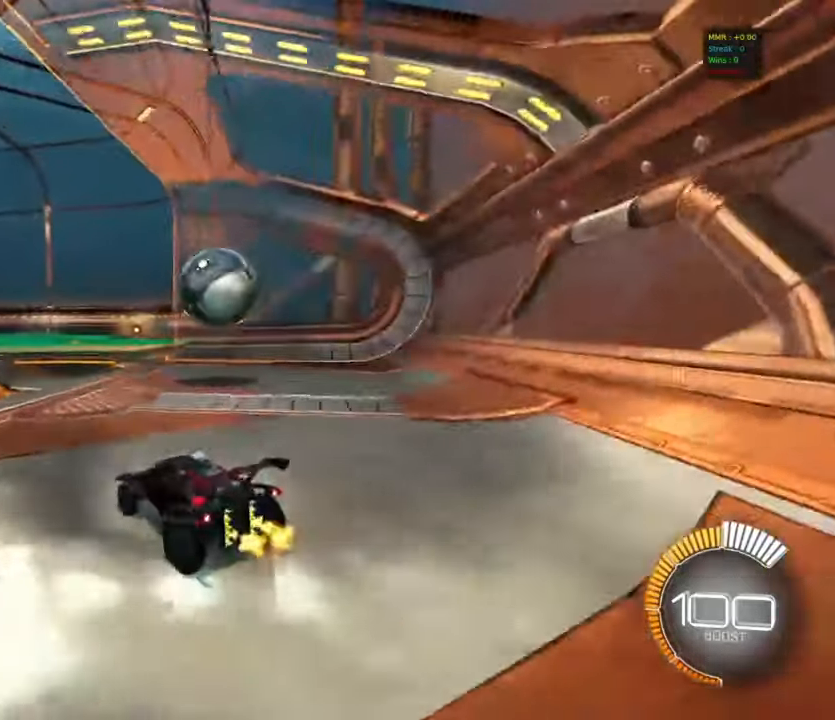
{"buttons": [], "left_stick": "center", "events": [[84, "R2", "up"], [200, "left_stick", "center"]]}
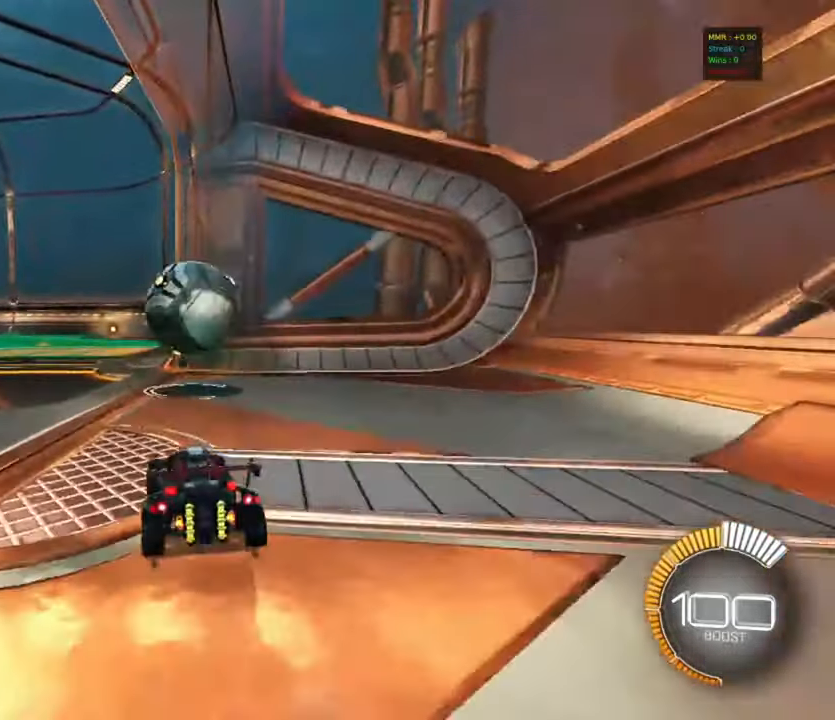
{"buttons": ["R2"], "left_stick": "center", "events": [[150, "R2", "down"]]}
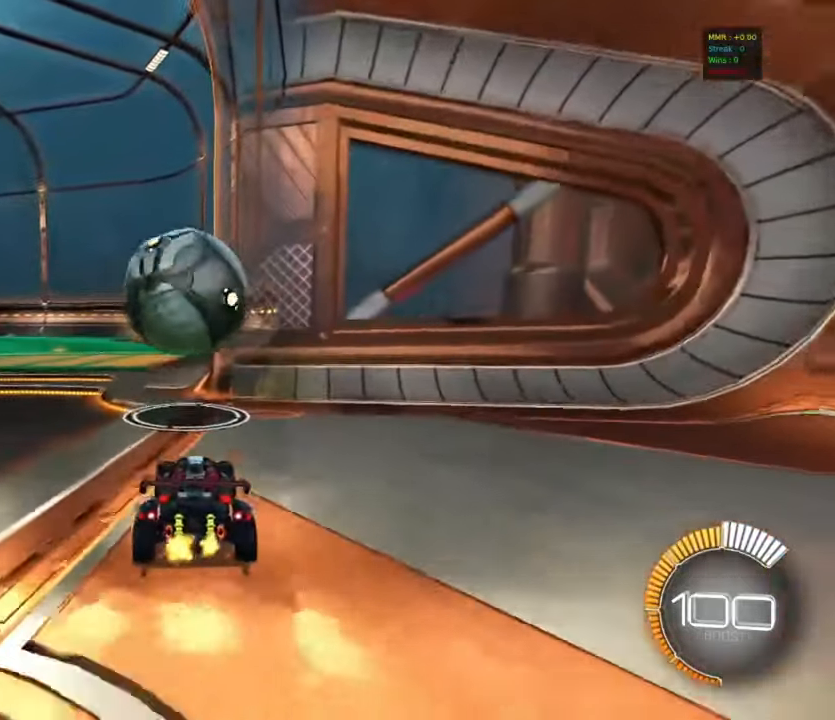
{"buttons": ["CIRCLE", "R2"], "left_stick": "right", "events": [[134, "left_stick", "left"], [250, "CIRCLE", "down"], [267, "left_stick", "center"], [467, "left_stick", "right"]]}
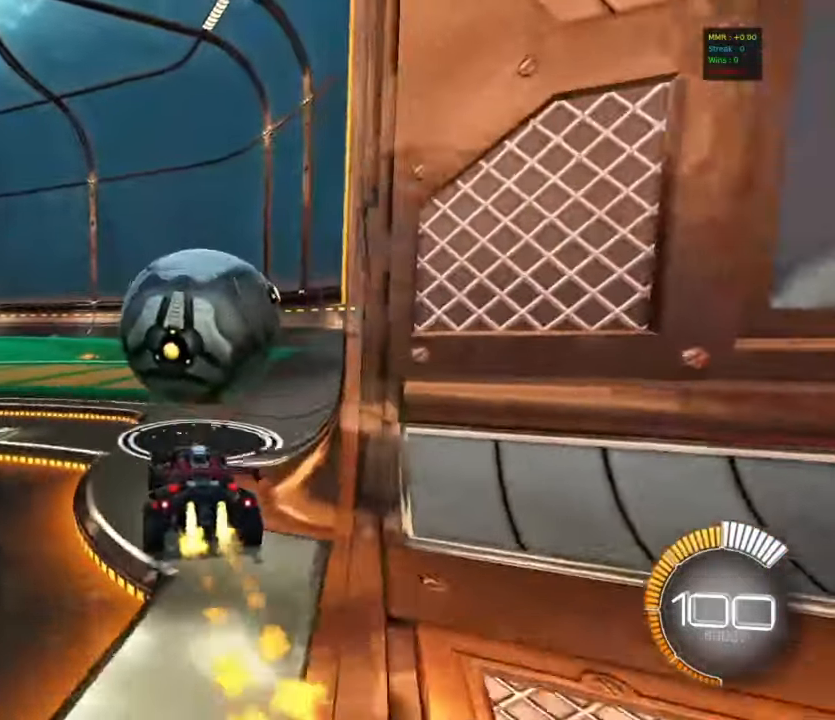
{"buttons": ["R2"], "left_stick": "center", "events": [[100, "left_stick", "center"], [167, "left_stick", "left"], [284, "left_stick", "center"], [384, "CIRCLE", "up"]]}
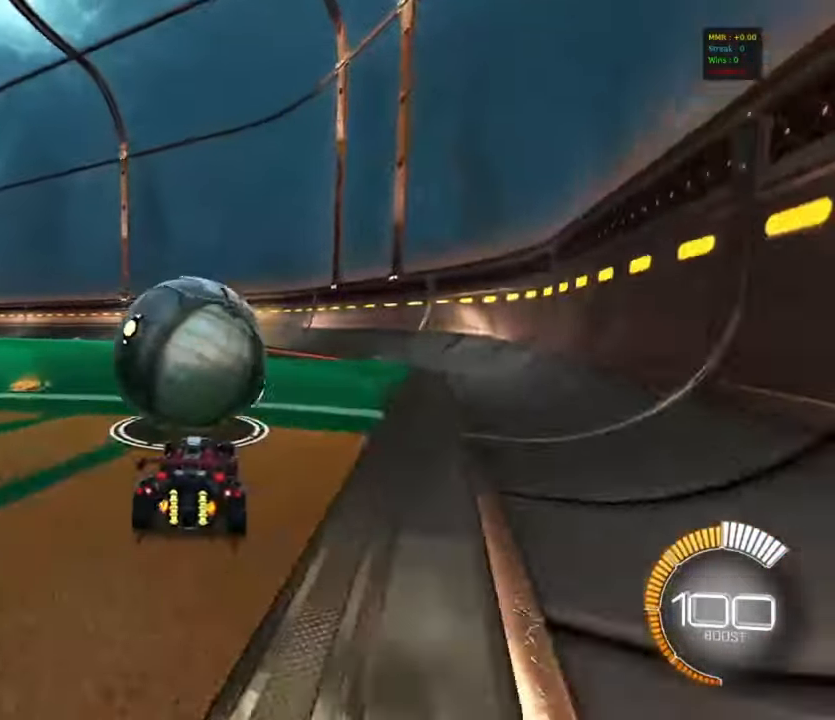
{"buttons": [], "left_stick": "center", "events": [[284, "R2", "up"]]}
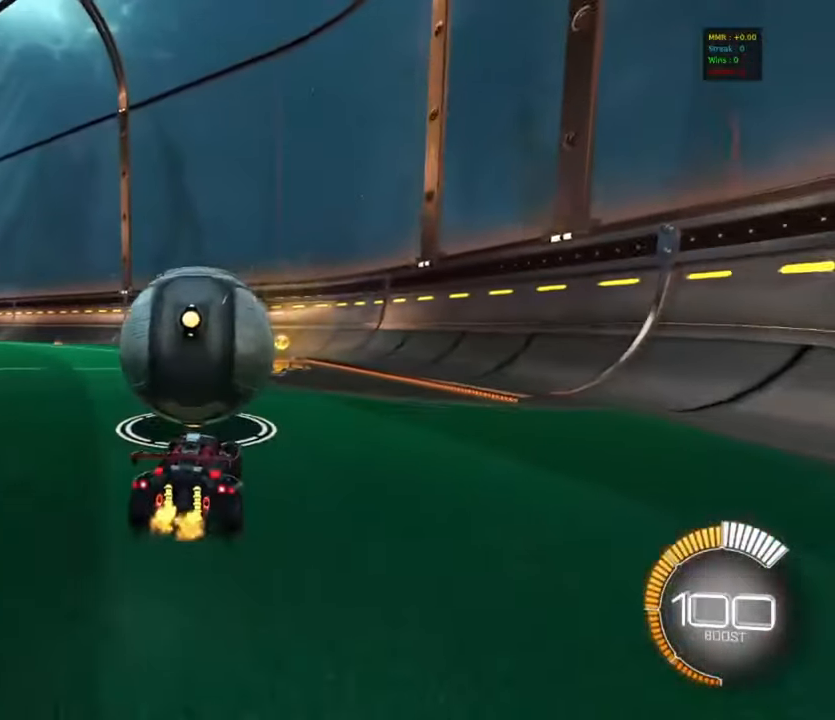
{"buttons": ["R2"], "left_stick": "center", "events": [[17, "R2", "down"], [300, "R2", "up"], [367, "R2", "down"]]}
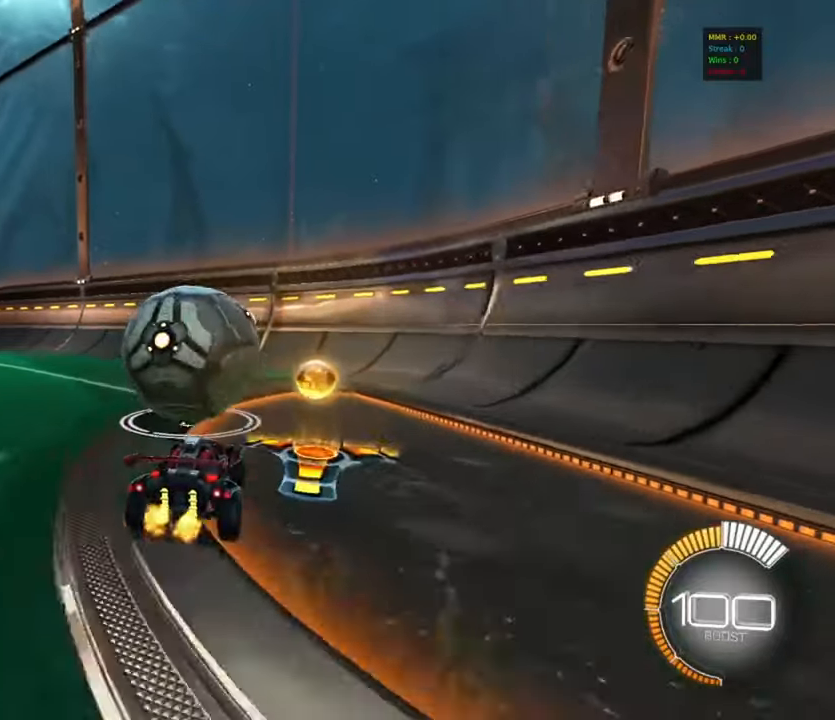
{"buttons": ["R2"], "left_stick": "center", "events": [[67, "R2", "up"], [250, "R2", "down"]]}
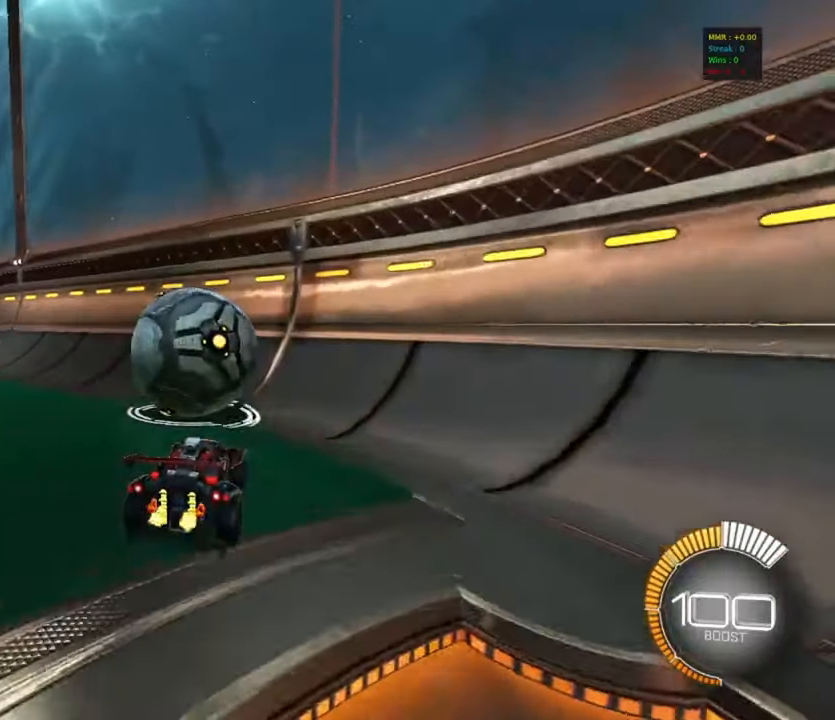
{"buttons": ["SQUARE", "R2"], "left_stick": "left", "events": [[150, "CIRCLE", "down"], [317, "CIRCLE", "up"], [417, "left_stick", "left"], [467, "SQUARE", "down"]]}
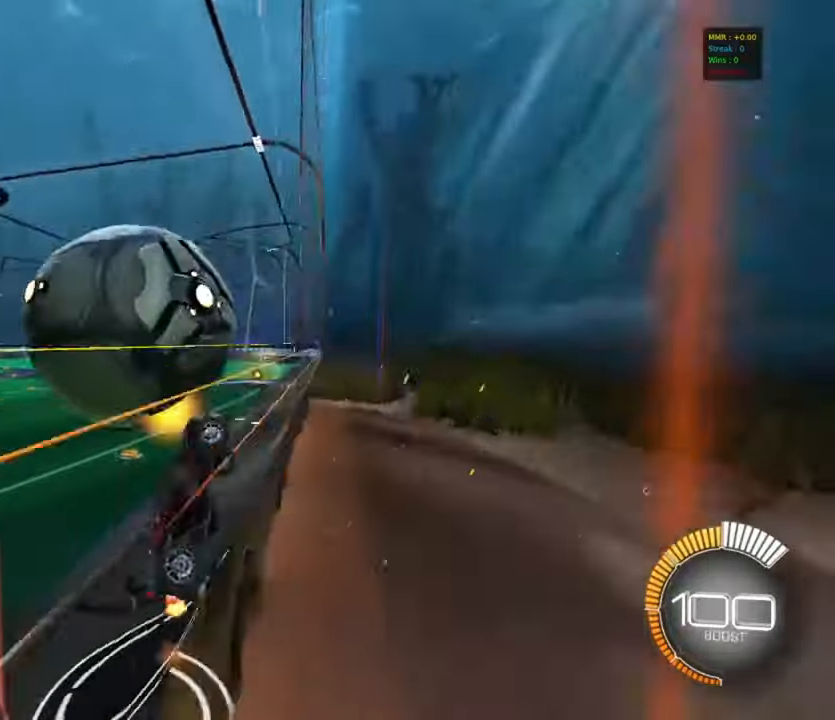
{"buttons": ["R2"], "left_stick": "left", "events": [[200, "SQUARE", "up"]]}
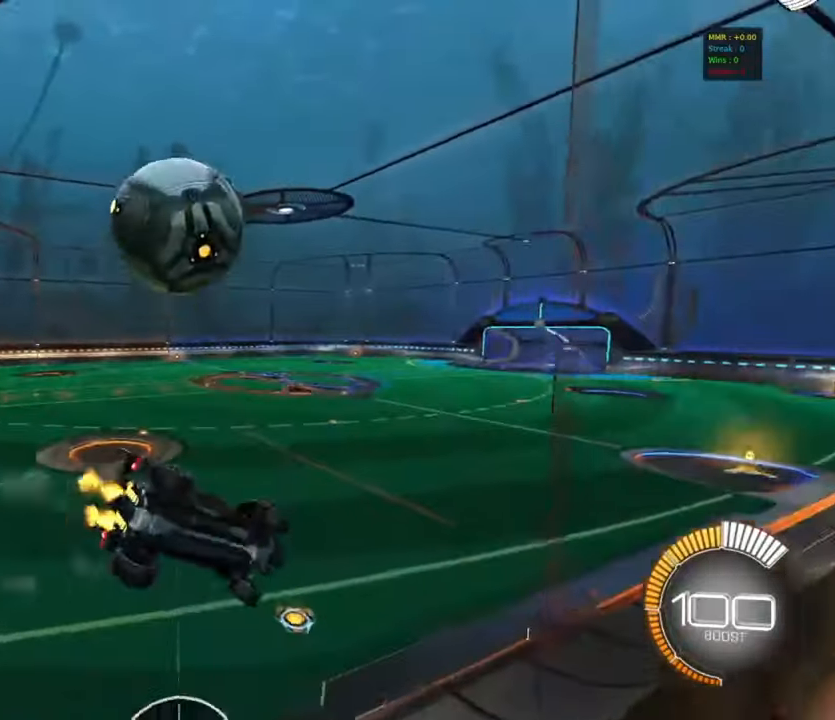
{"buttons": ["R2"], "left_stick": "right", "events": [[350, "left_stick", "center"], [400, "left_stick", "right"]]}
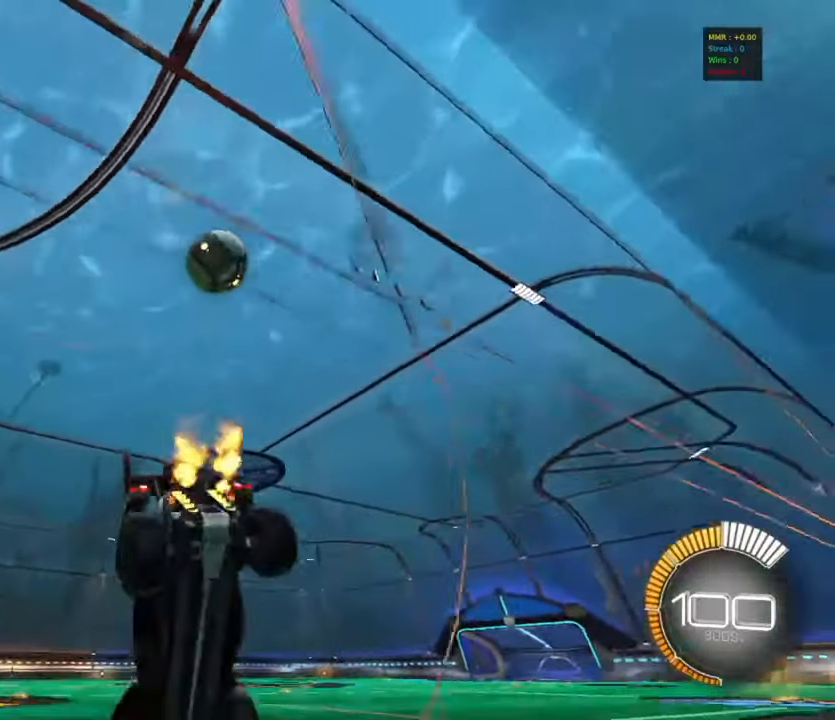
{"buttons": ["R2"], "left_stick": "right", "events": [[317, "left_stick", "center"], [500, "left_stick", "right"]]}
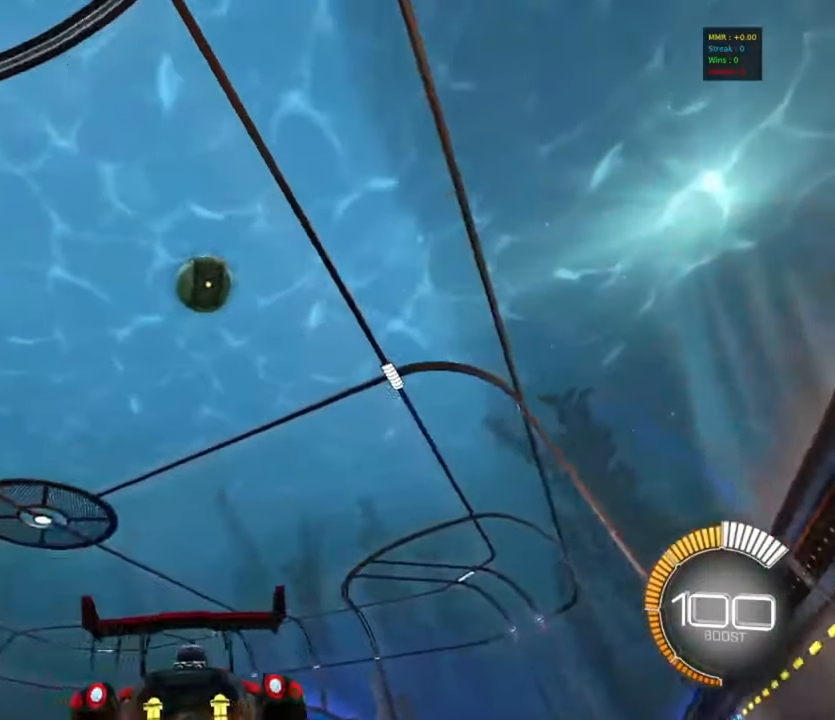
{"buttons": ["CIRCLE", "R2"], "left_stick": "up-left", "events": [[17, "CROSS", "down"], [67, "left_stick", "down"], [284, "CROSS", "up"], [317, "L1", "down"], [384, "CIRCLE", "down"], [400, "left_stick", "right"], [450, "left_stick", "up-left"], [467, "L1", "up"]]}
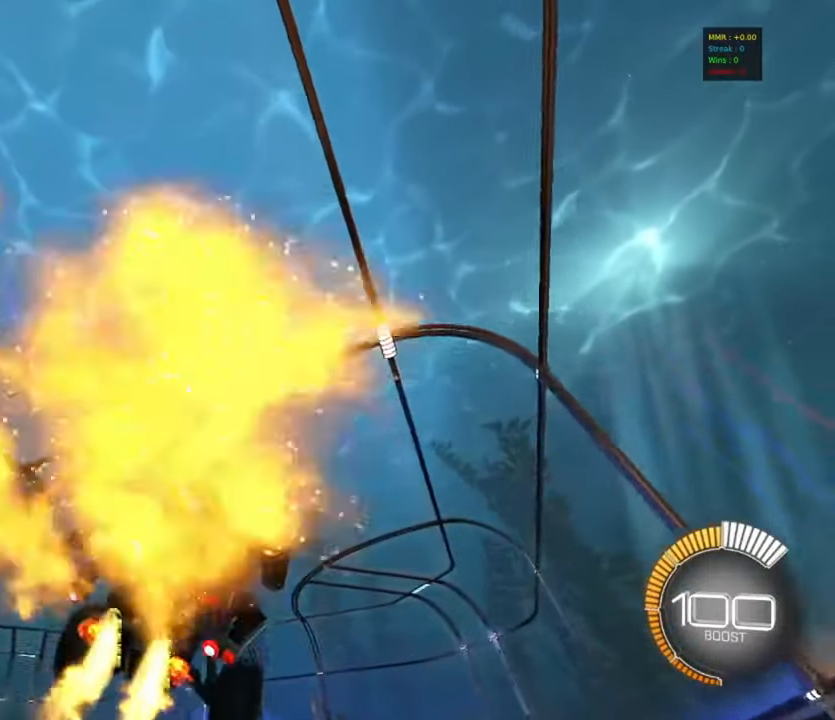
{"buttons": ["CIRCLE", "R2"], "left_stick": "up-right", "events": [[134, "L1", "down"], [167, "left_stick", "up-right"], [284, "L1", "up"], [284, "left_stick", "center"], [350, "left_stick", "up-left"], [434, "left_stick", "up-right"]]}
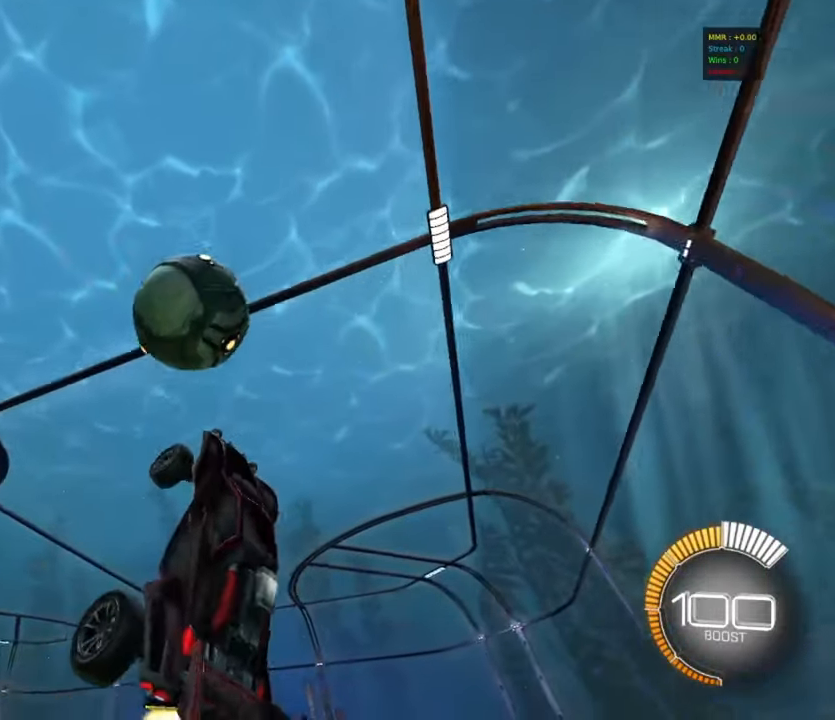
{"buttons": ["CIRCLE", "R2"], "left_stick": "down", "events": [[184, "left_stick", "up"], [234, "L1", "down"], [250, "CROSS", "down"], [350, "left_stick", "down-right"], [367, "L1", "up"], [400, "CROSS", "up"], [434, "left_stick", "down"]]}